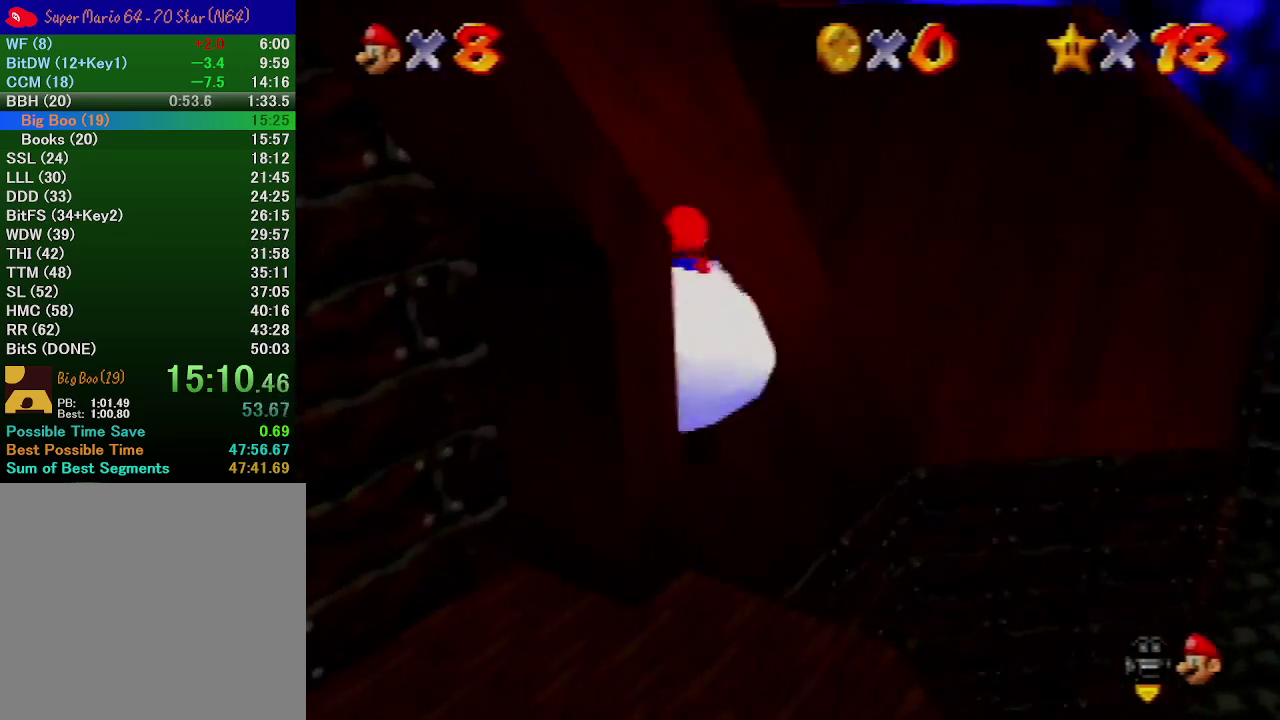
Gameplay with a controller (Nintendo layout); each line is a JSON object with the inputs held at the frame after it. "events" lists button and stick changes between this image and that frame as [ms after this image, input, new state], when the widget could be followed in between. Not read: L3 R3.
{"buttons": [], "left_stick": "left", "events": [[167, "A", "up"], [267, "left_stick", "left"]]}
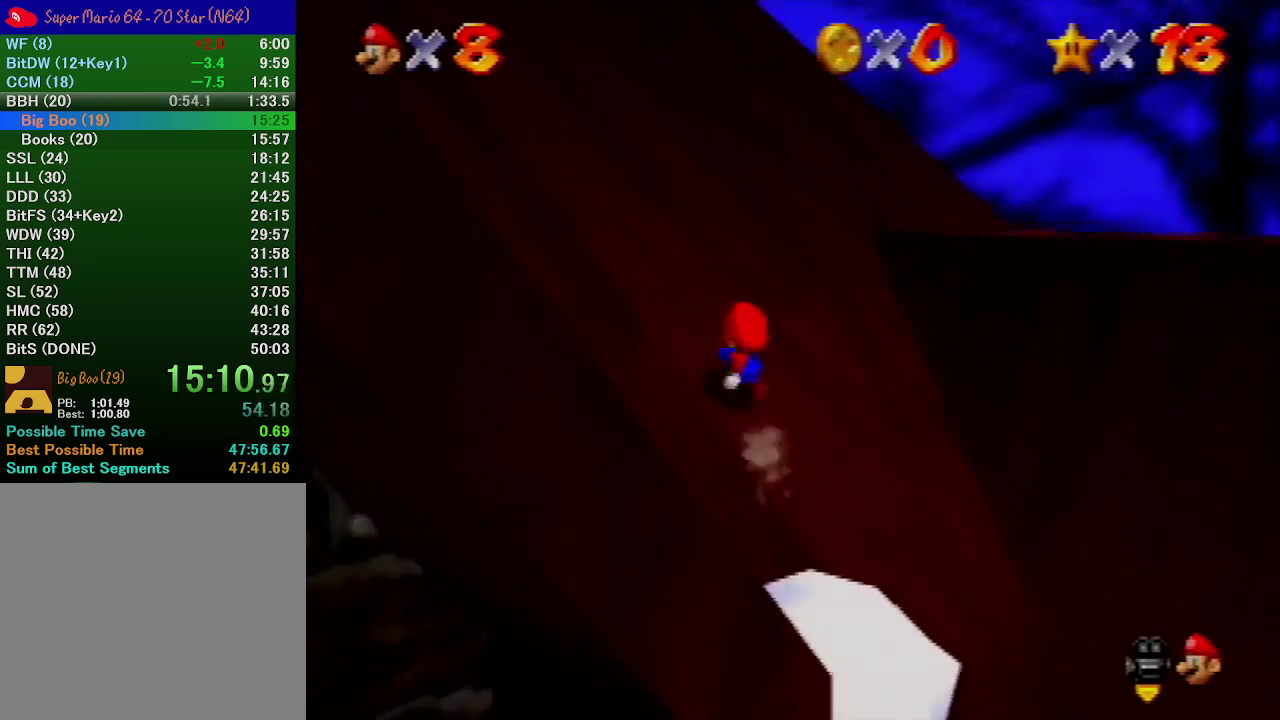
{"buttons": [], "left_stick": "down-left"}
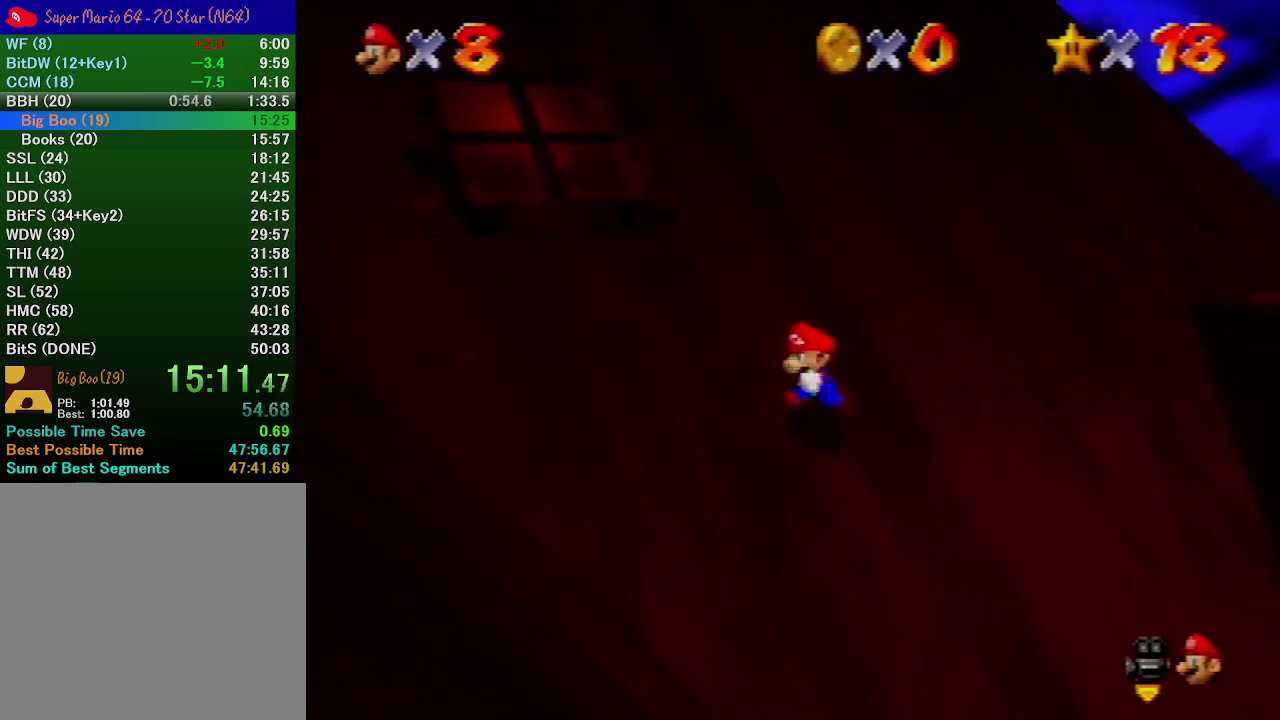
{"buttons": ["A"], "left_stick": "down-left"}
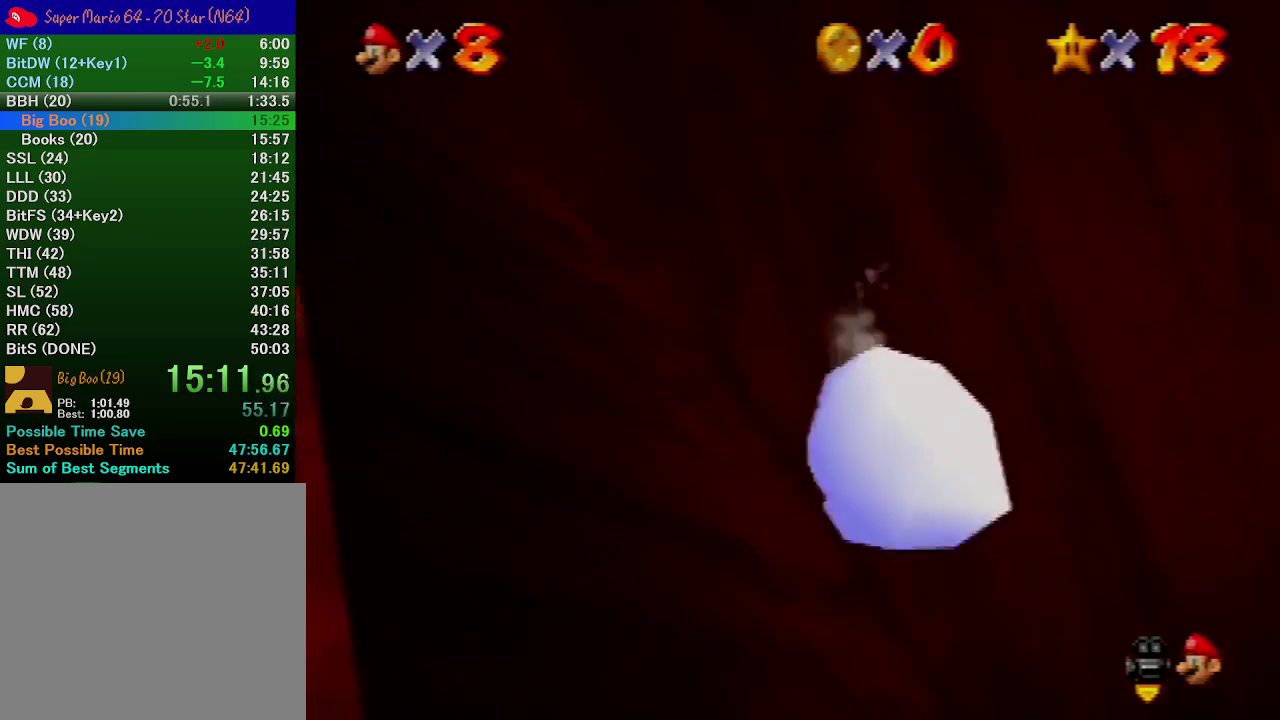
{"buttons": ["A"], "left_stick": "down-left"}
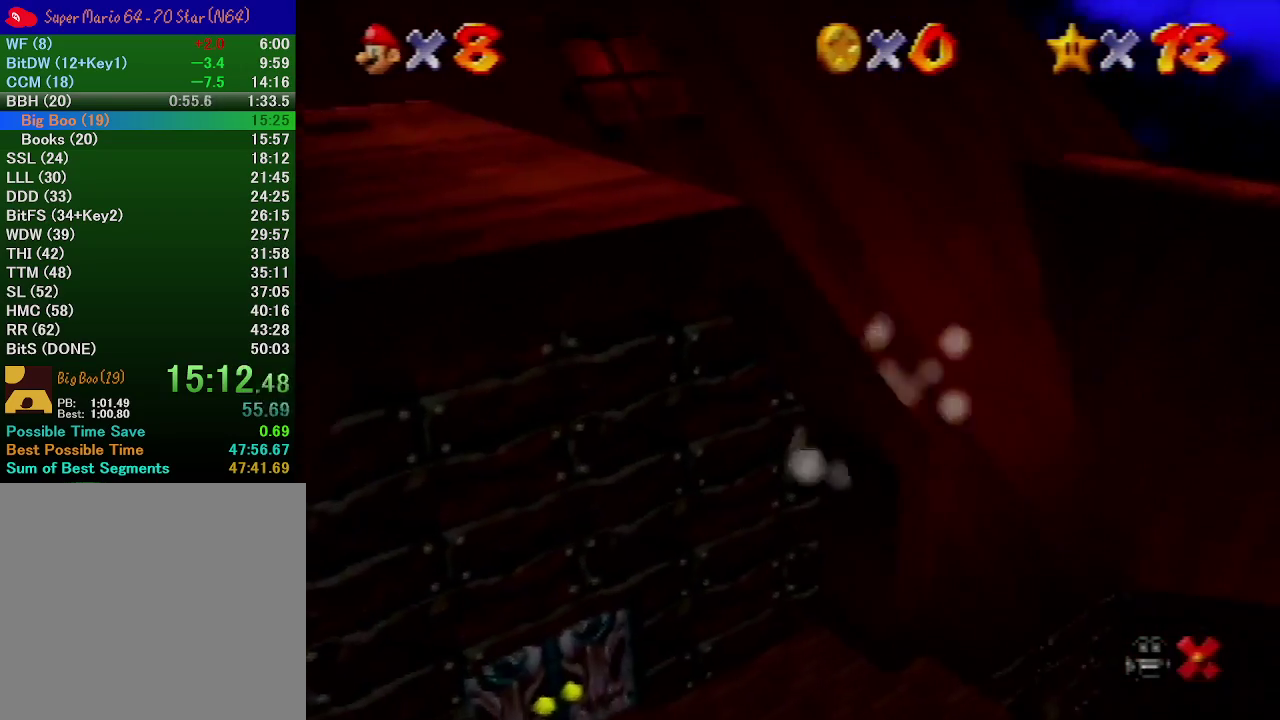
{"buttons": ["A"], "left_stick": "down-left", "events": []}
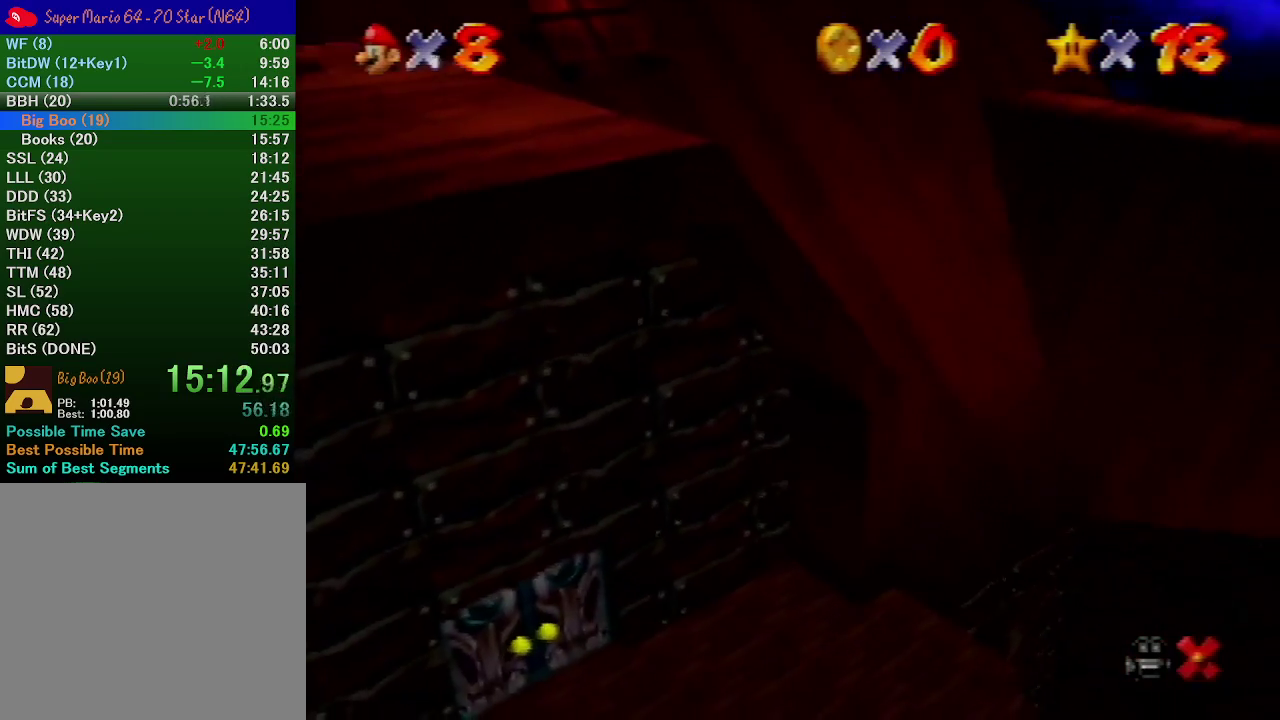
{"buttons": ["A"], "left_stick": "down-left"}
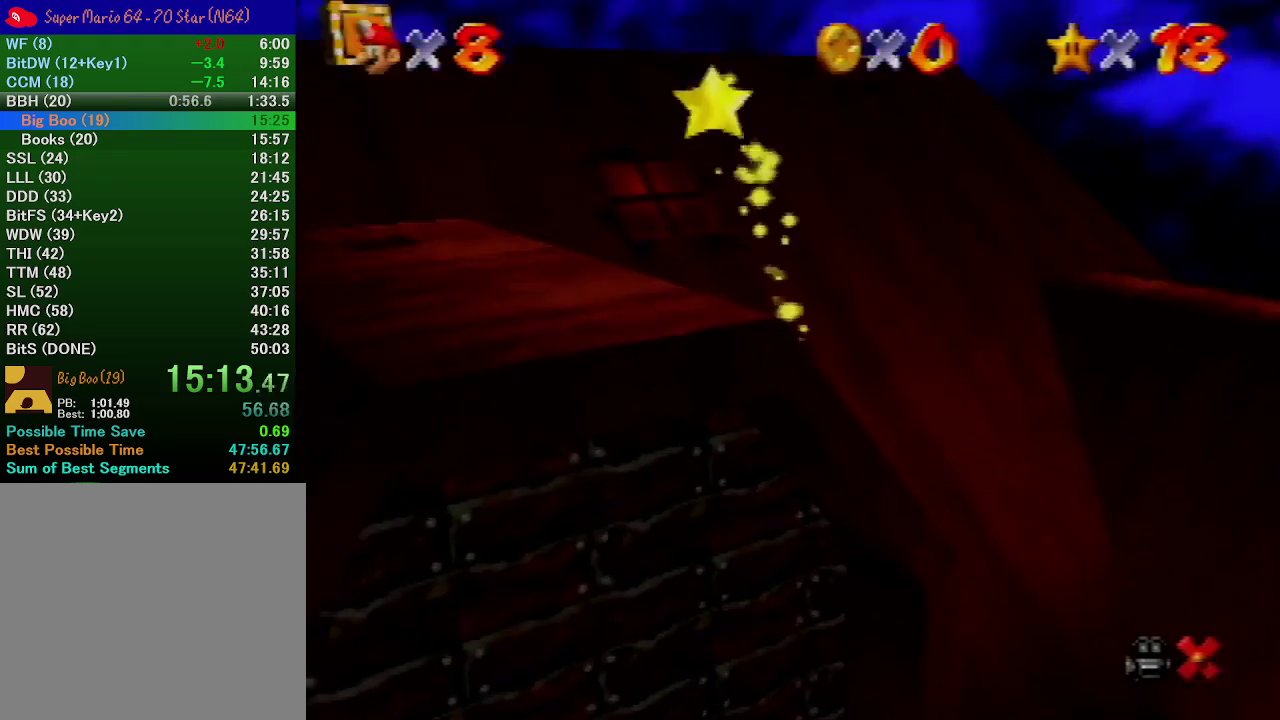
{"buttons": ["A"], "left_stick": "down-left"}
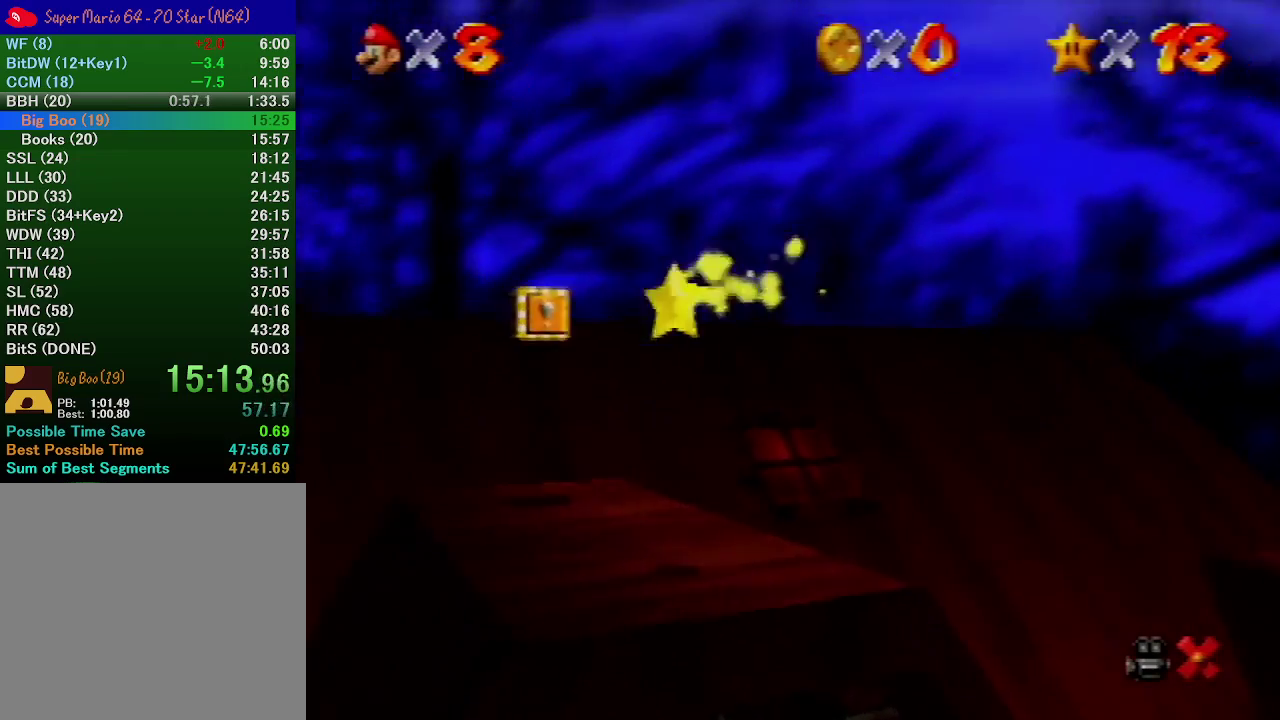
{"buttons": ["A"], "left_stick": "down-left"}
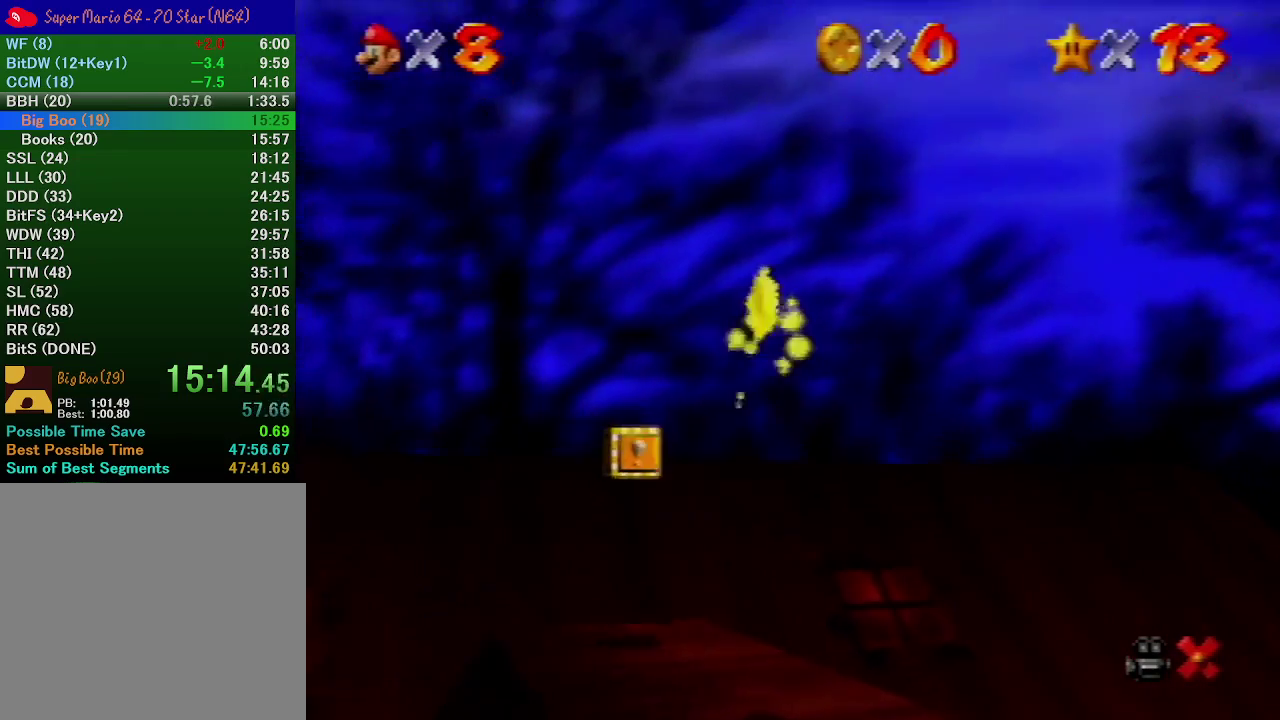
{"buttons": ["A"], "left_stick": "down-left"}
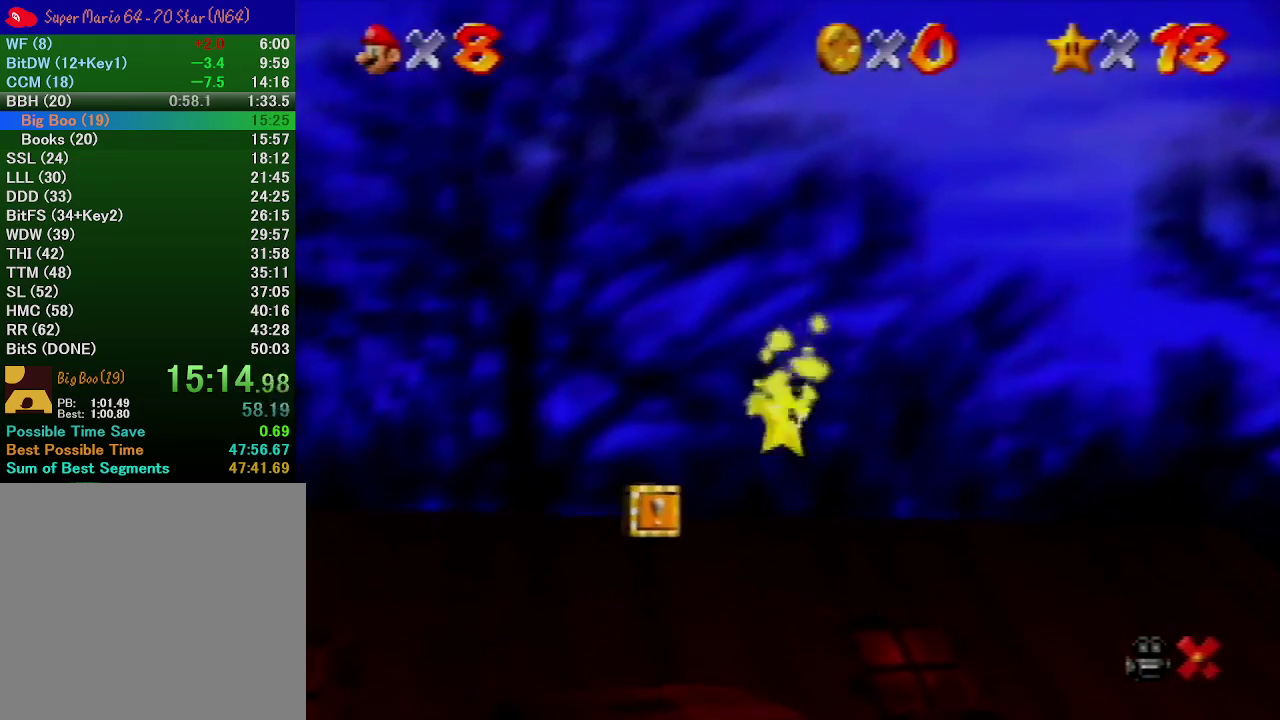
{"buttons": ["A"], "left_stick": "down-left"}
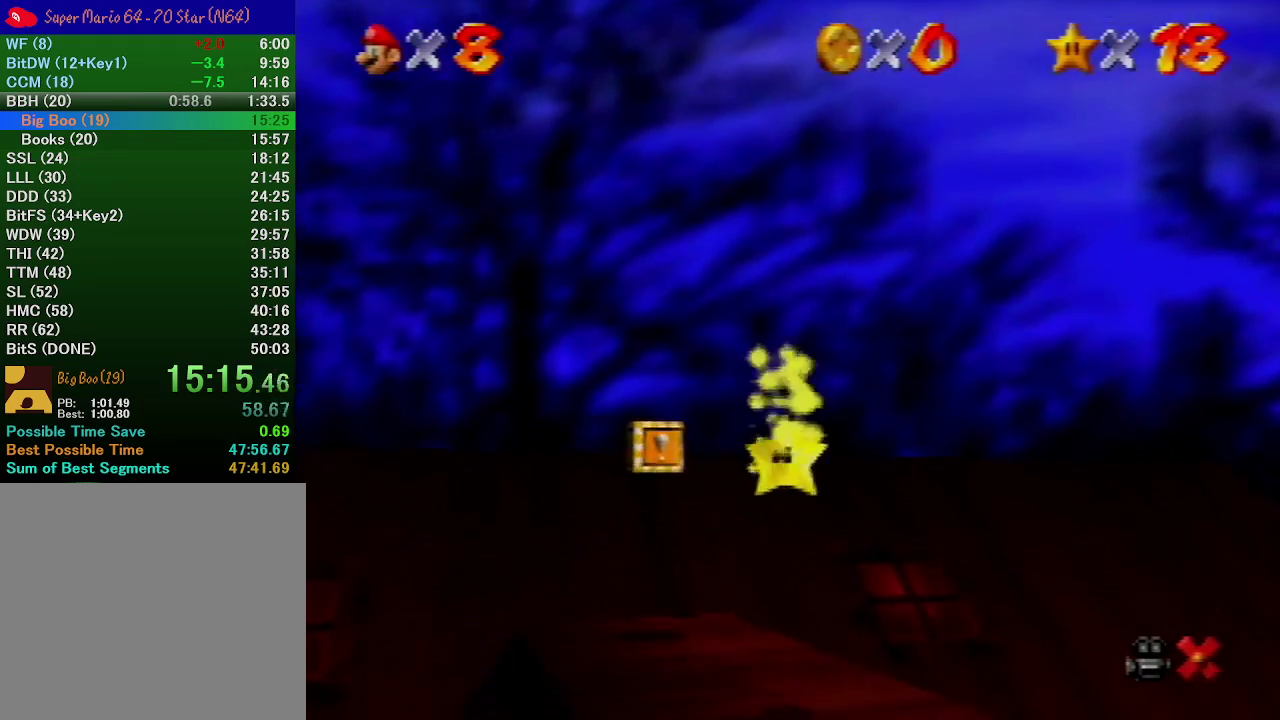
{"buttons": ["A"], "left_stick": "down-left"}
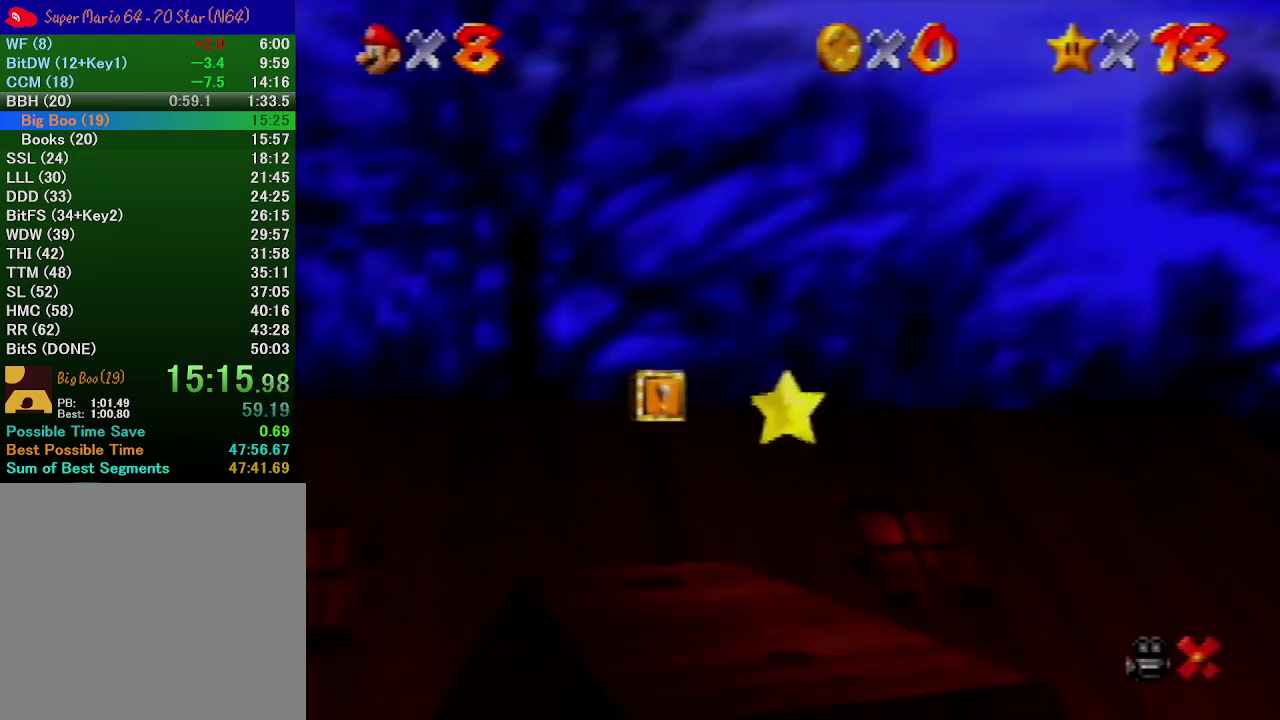
{"buttons": ["A"], "left_stick": "down-left"}
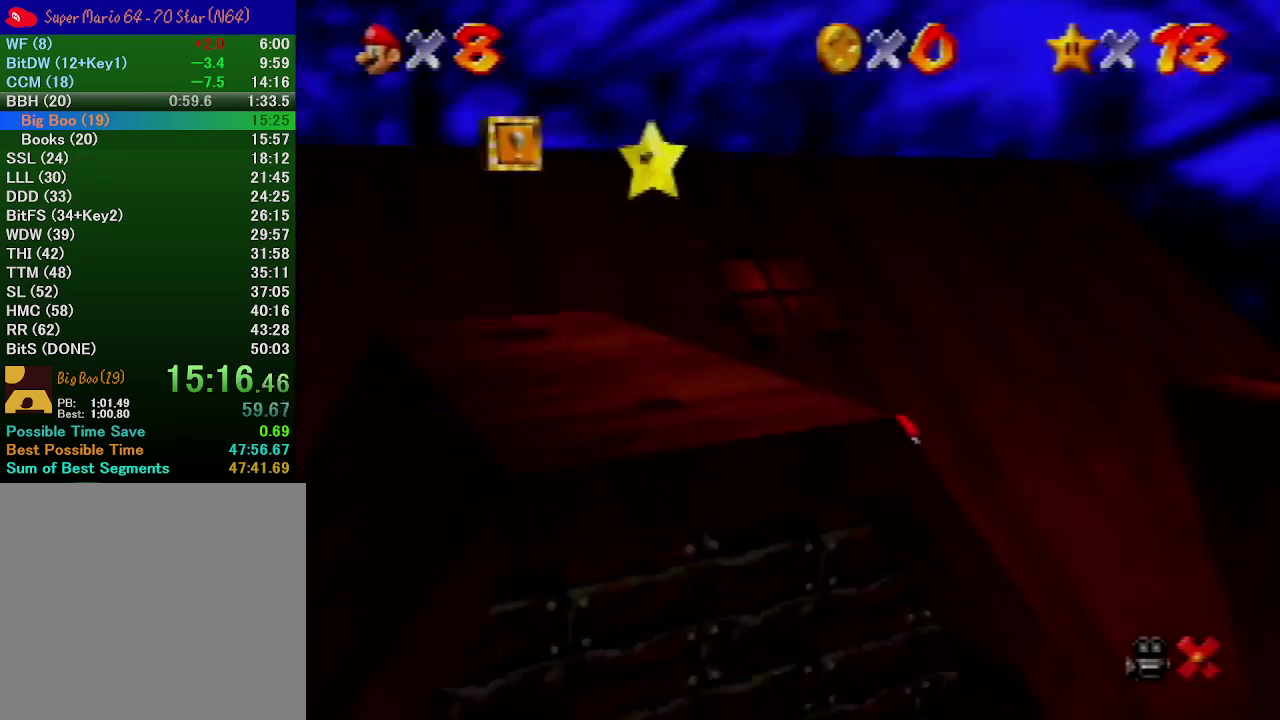
{"buttons": [], "left_stick": "down-left"}
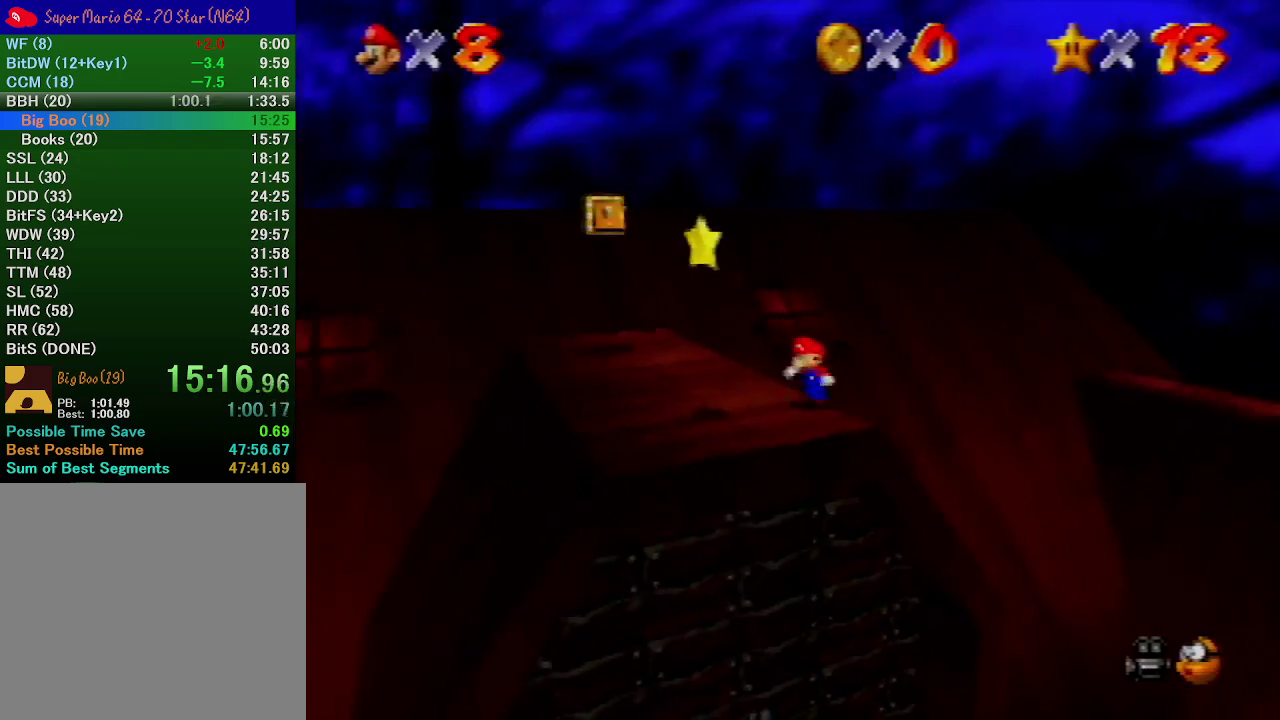
{"buttons": [], "left_stick": "center"}